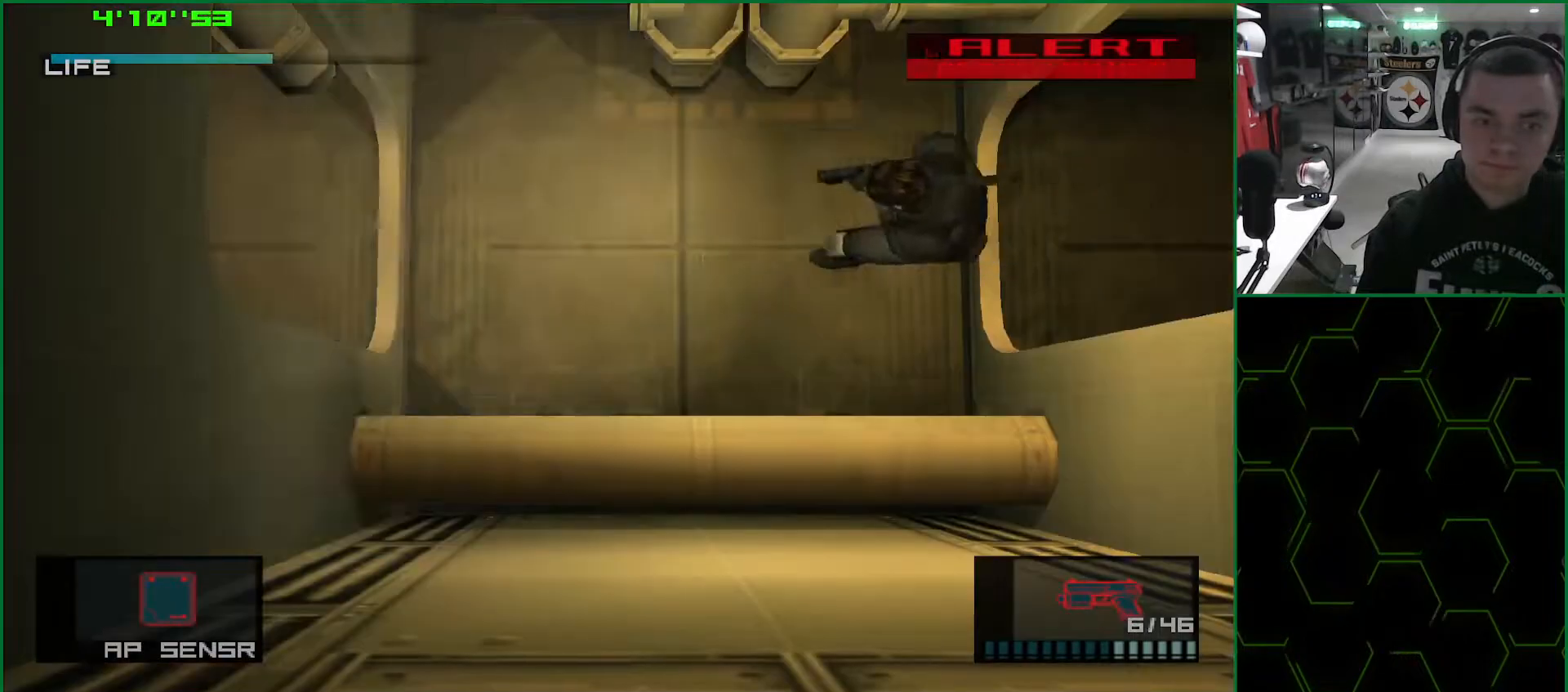
Gameplay with a controller (PlayStation layout); each line is a JSON object with the inputs held at the frame after it. "events" lists button and stick changes between this image and that frame as [ms after this image, input, new state], when the widget could be followed in between. Not read: HOME L3 R3.
{"buttons": ["L1"], "left_stick": "left", "right_stick": "center", "events": [[383, "SQUARE", "up"]]}
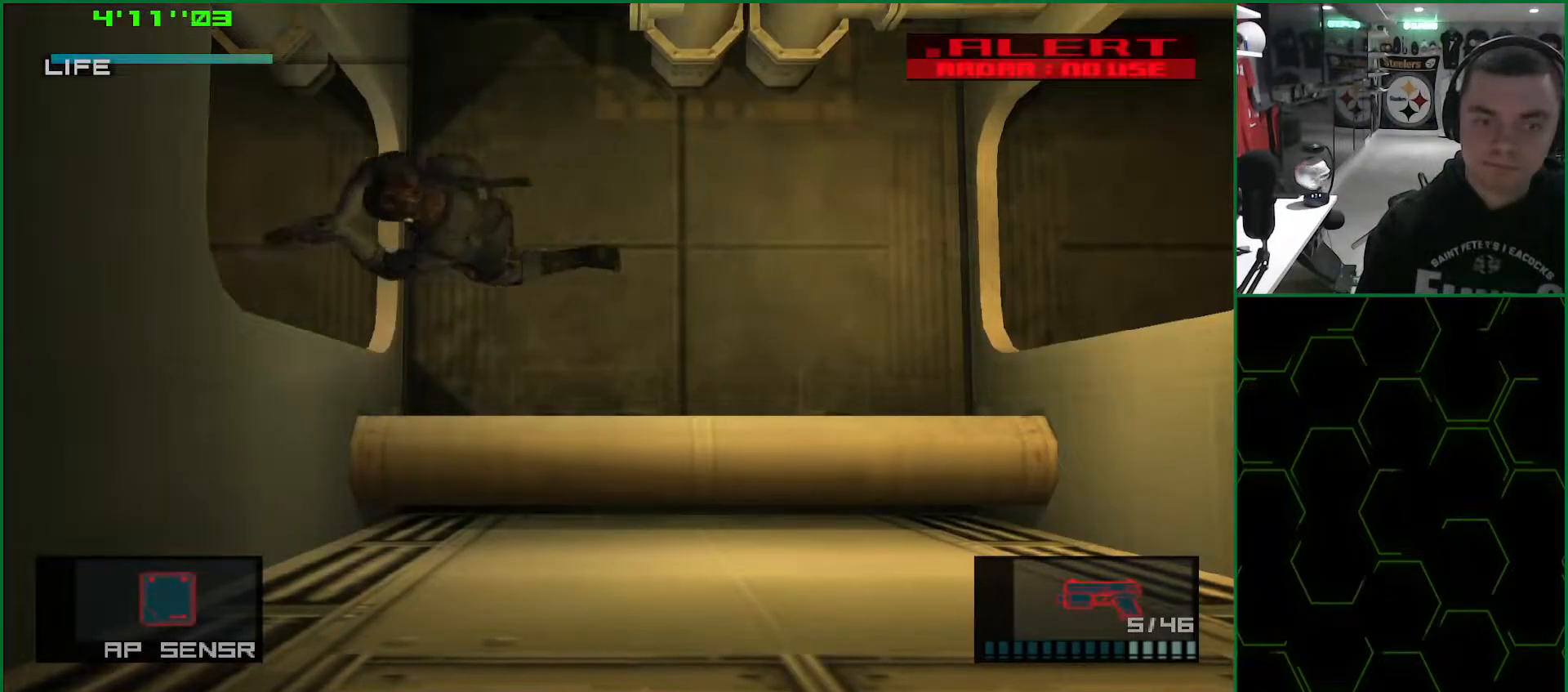
{"buttons": ["SQUARE", "L1"], "left_stick": "left", "right_stick": "center", "events": [[133, "SQUARE", "down"]]}
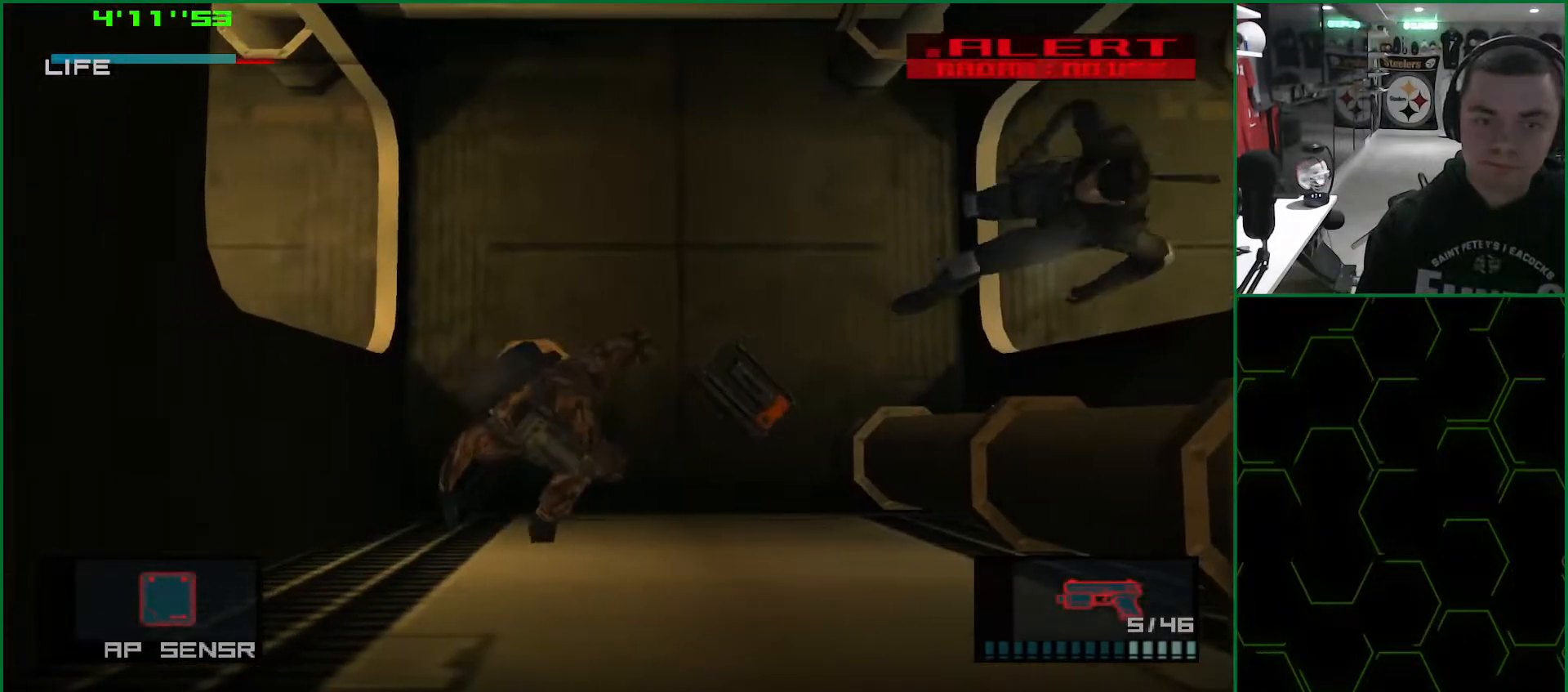
{"buttons": ["SQUARE", "L1"], "left_stick": "left", "right_stick": "center", "events": []}
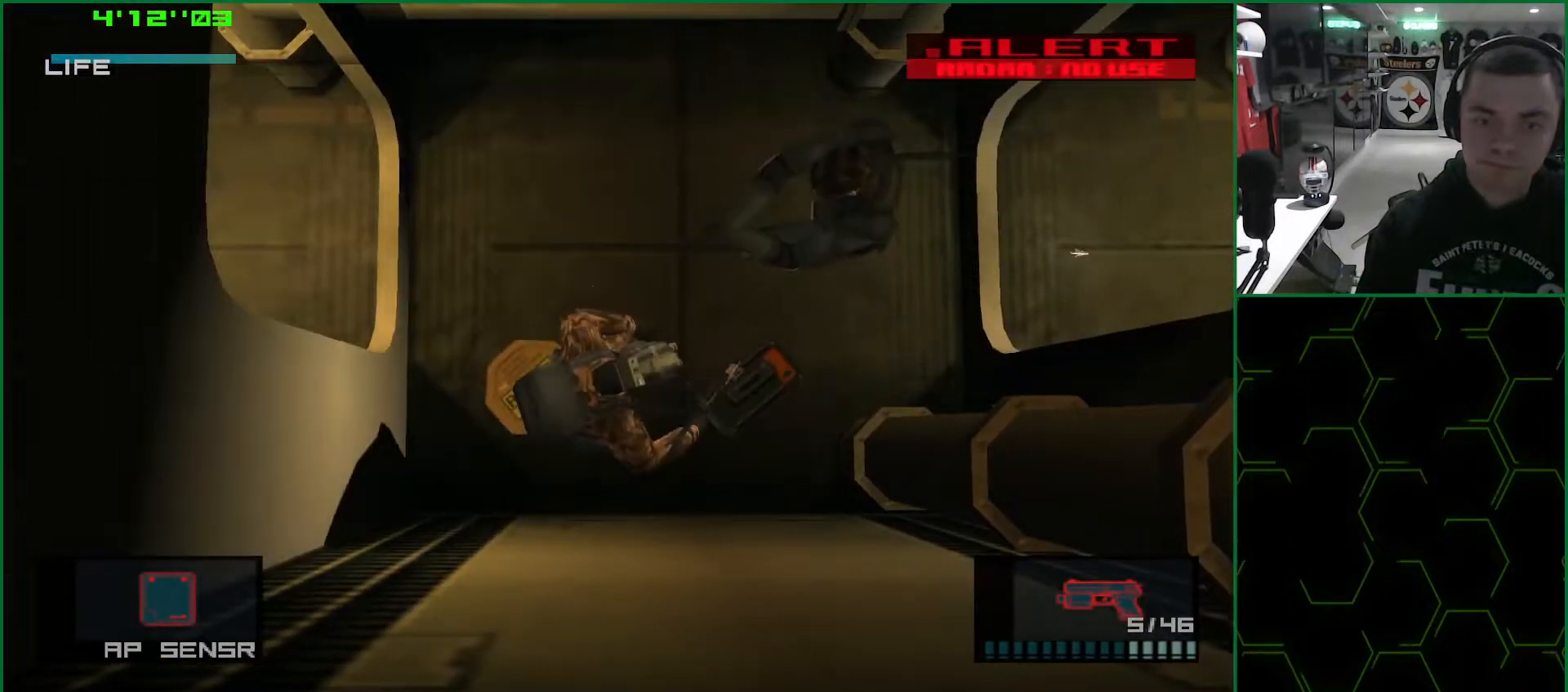
{"buttons": ["SQUARE", "L1"], "left_stick": "left", "right_stick": "center", "events": [[17, "SQUARE", "up"], [367, "SQUARE", "down"]]}
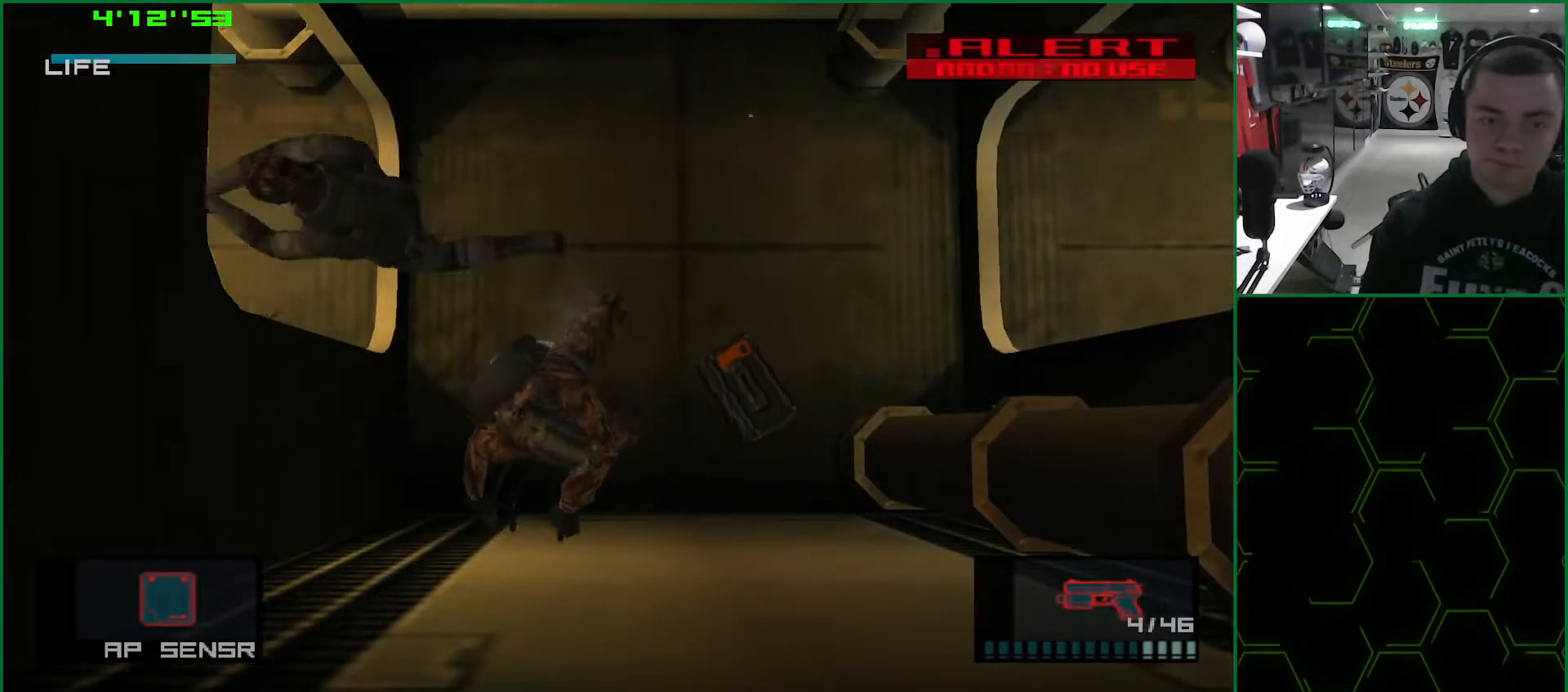
{"buttons": ["L1"], "left_stick": "left", "right_stick": "center", "events": [[33, "SQUARE", "up"]]}
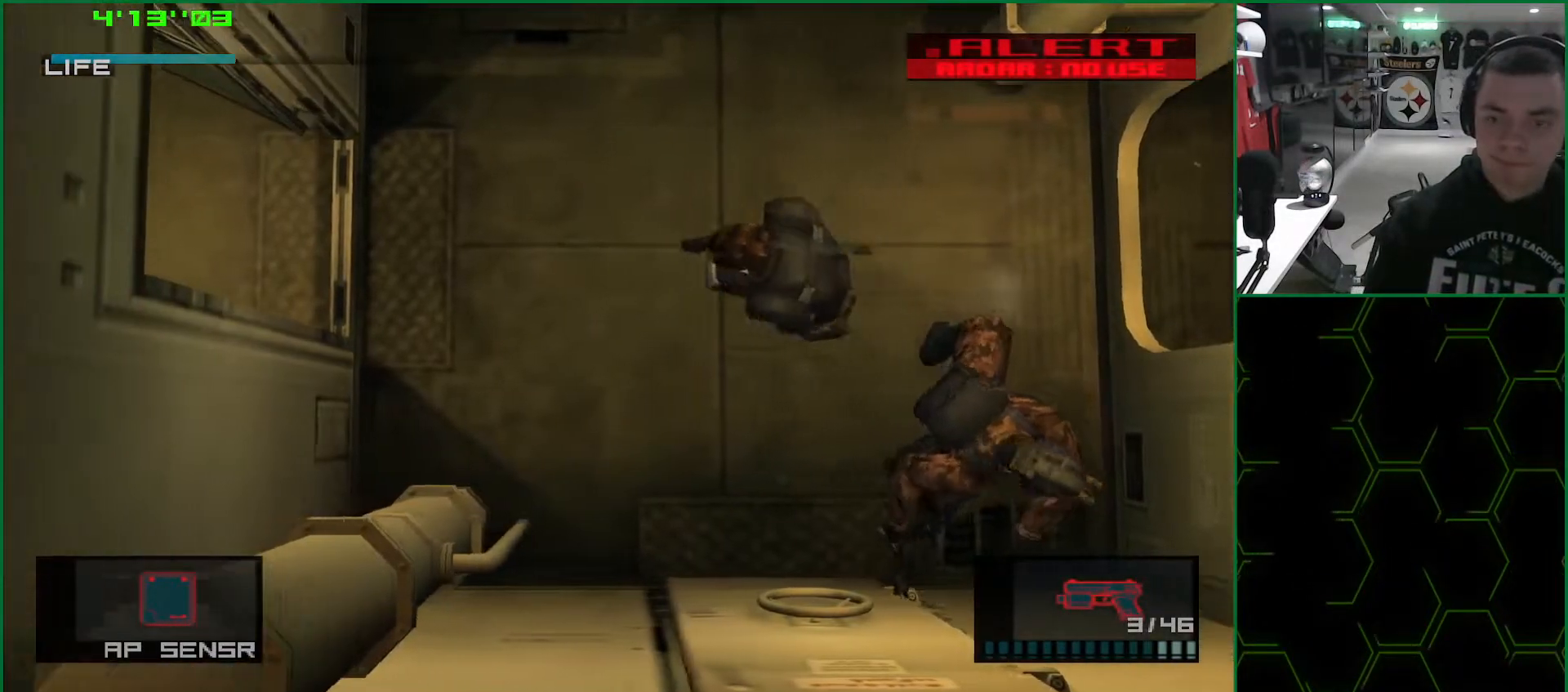
{"buttons": ["L1"], "left_stick": "left", "right_stick": "center", "events": []}
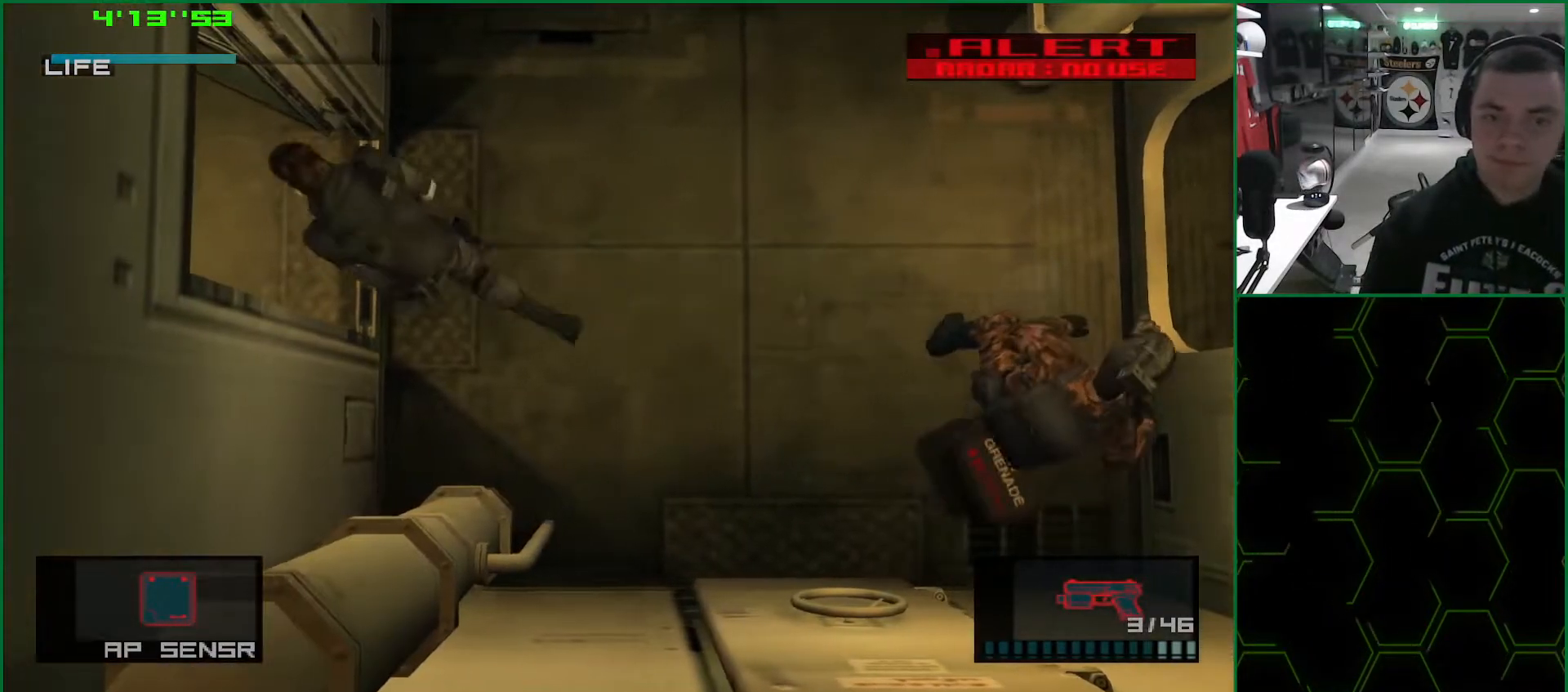
{"buttons": ["L1"], "left_stick": "left", "right_stick": "center", "events": [[50, "left_stick", "down-left"], [400, "left_stick", "left"]]}
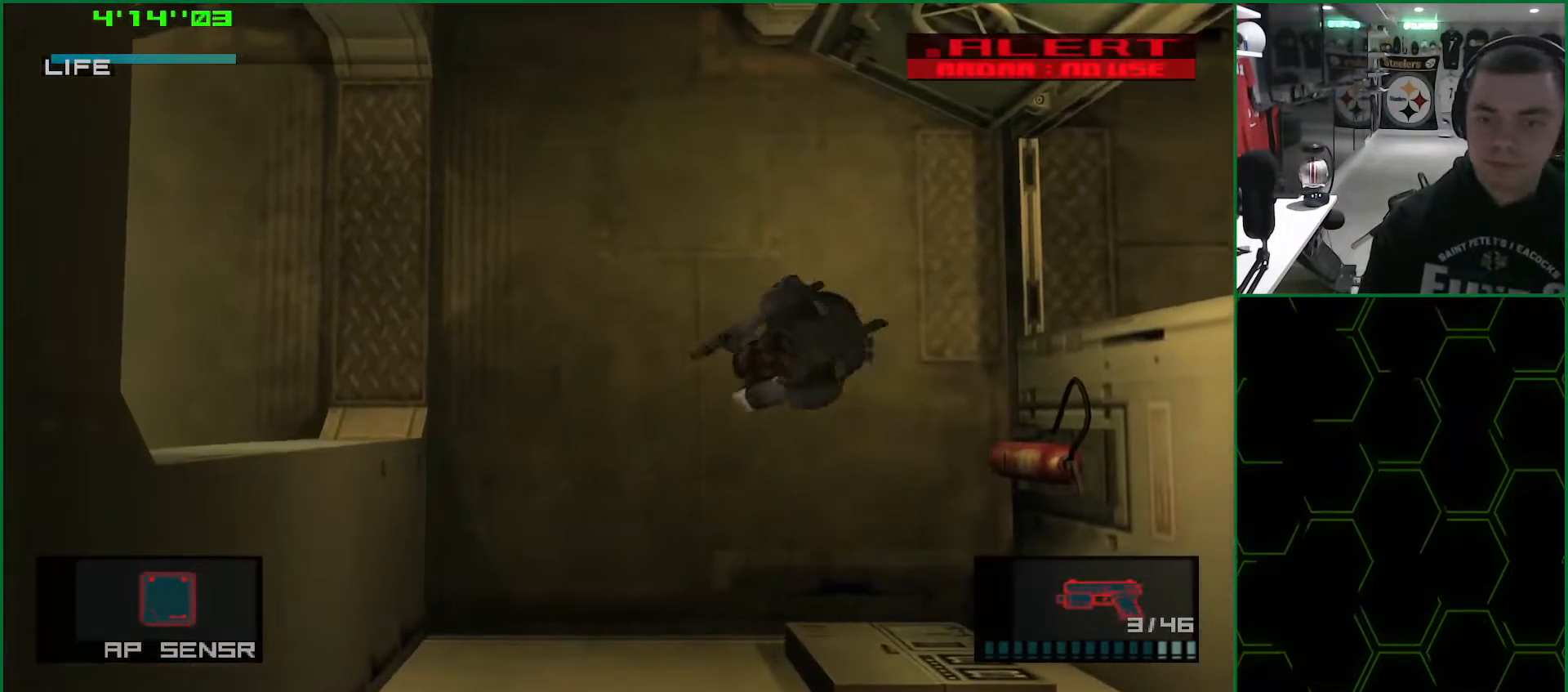
{"buttons": ["L1"], "left_stick": "left", "right_stick": "center", "events": []}
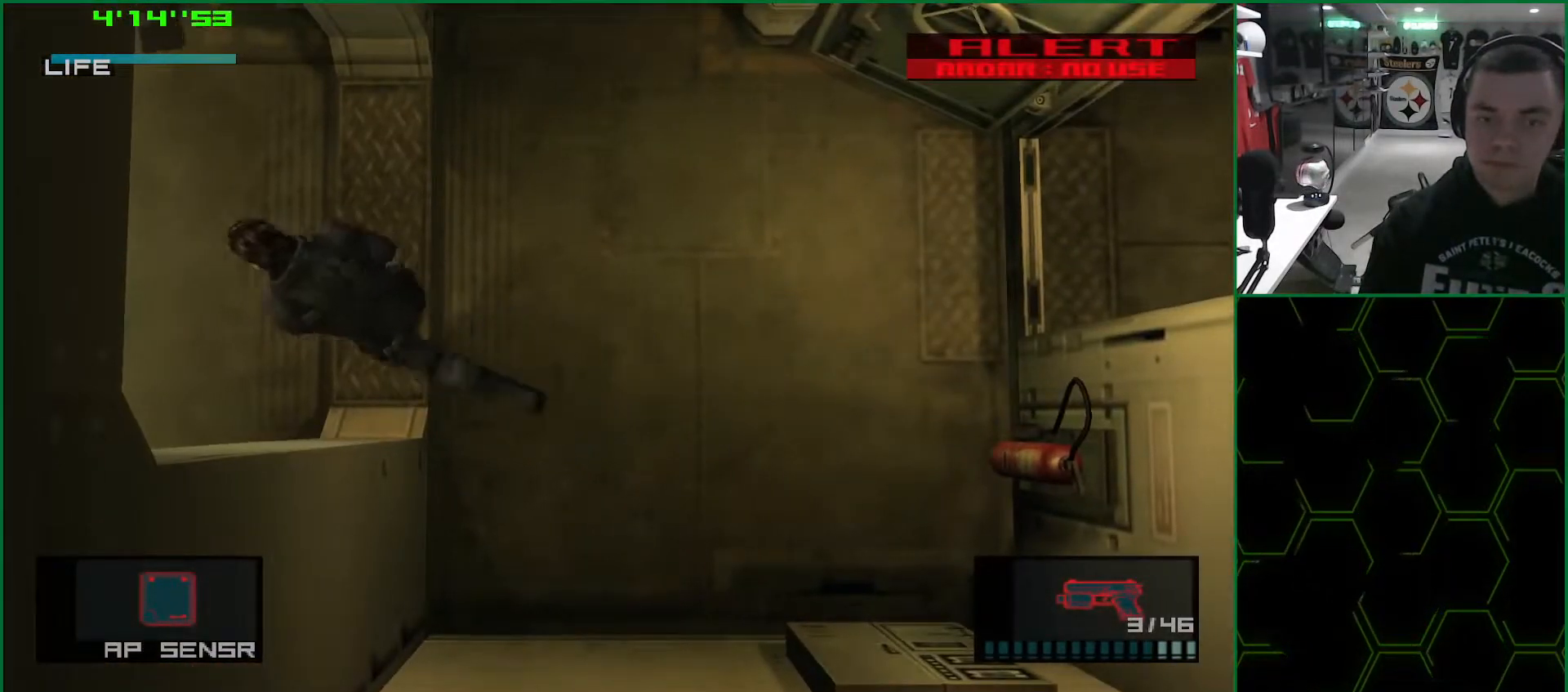
{"buttons": ["L1"], "left_stick": "down-left", "right_stick": "center", "events": [[67, "left_stick", "down-left"]]}
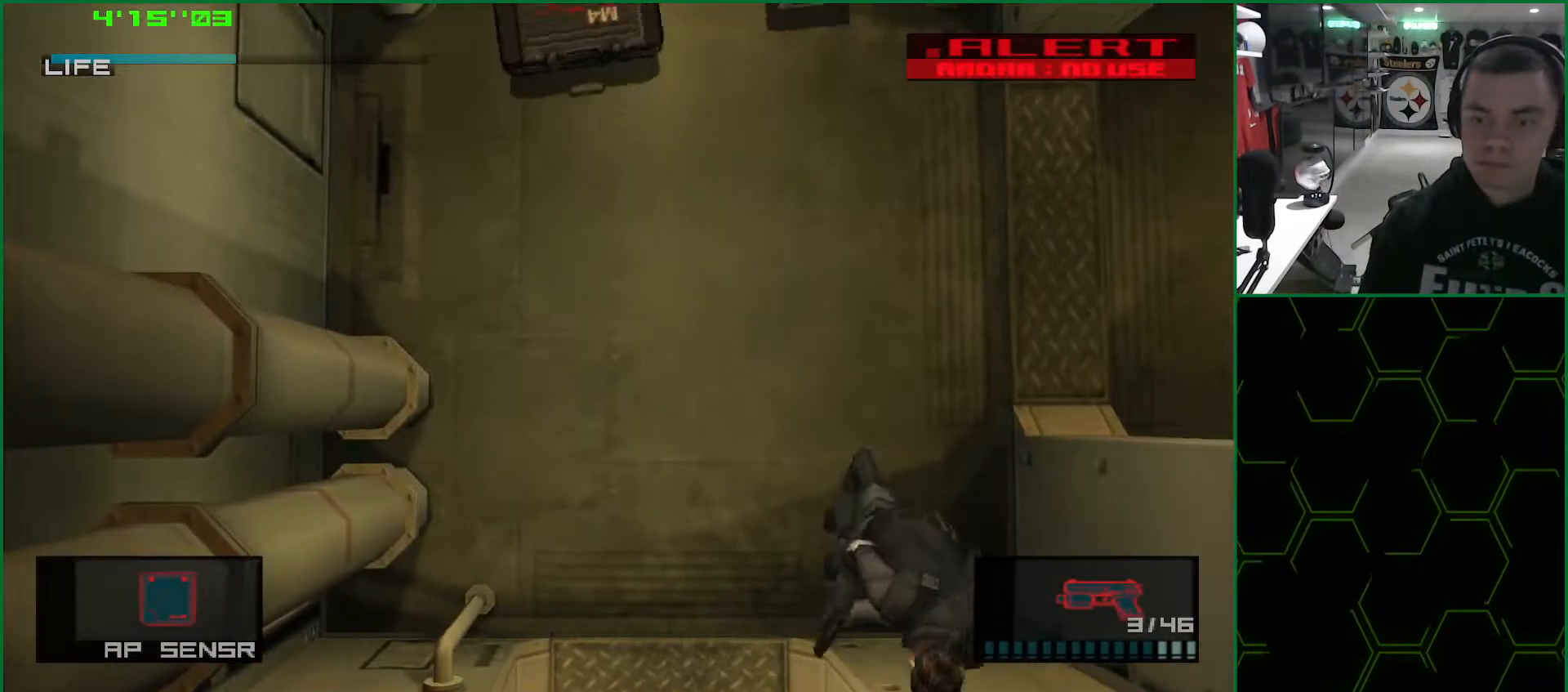
{"buttons": ["L1"], "left_stick": "down", "right_stick": "center", "events": [[167, "left_stick", "left"], [300, "left_stick", "down"]]}
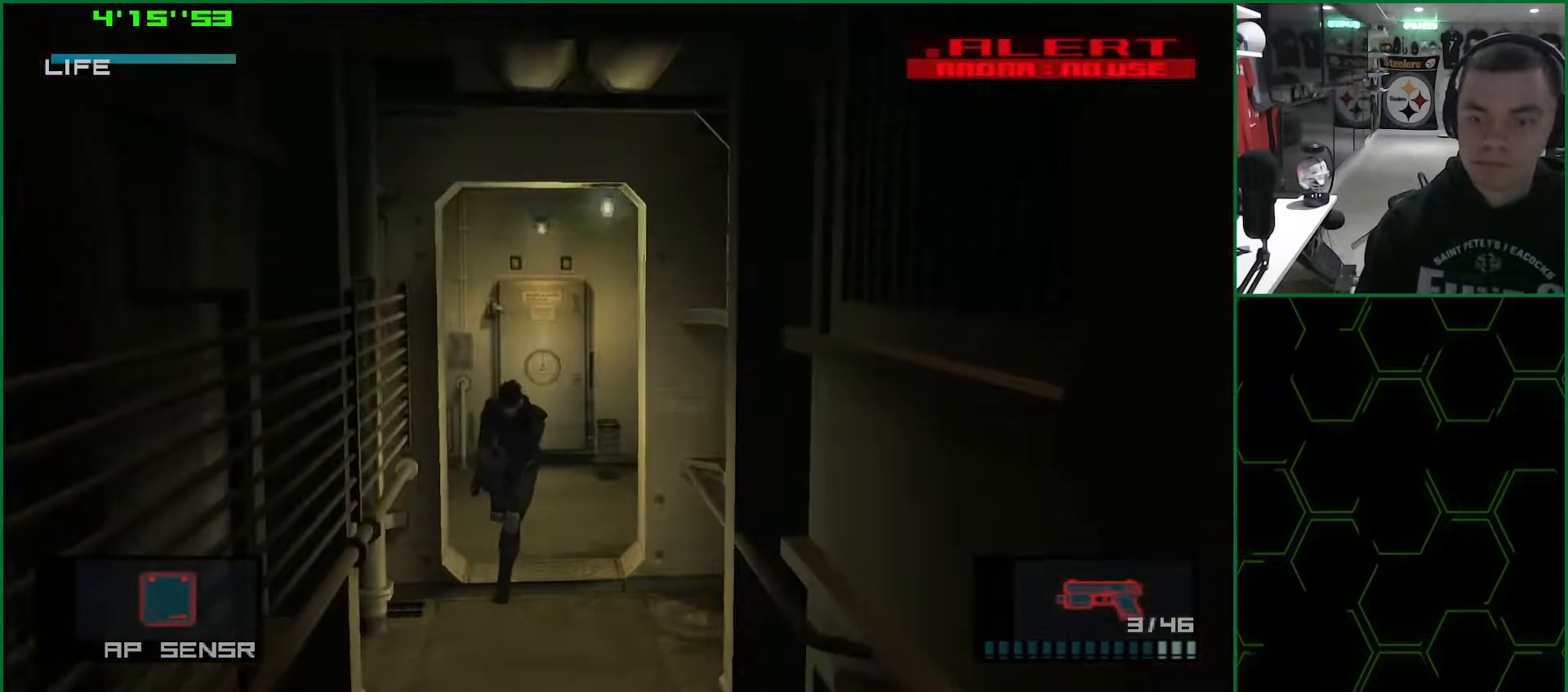
{"buttons": ["L1"], "left_stick": "down", "right_stick": "center", "events": [[33, "R2", "down"], [67, "R2", "up"]]}
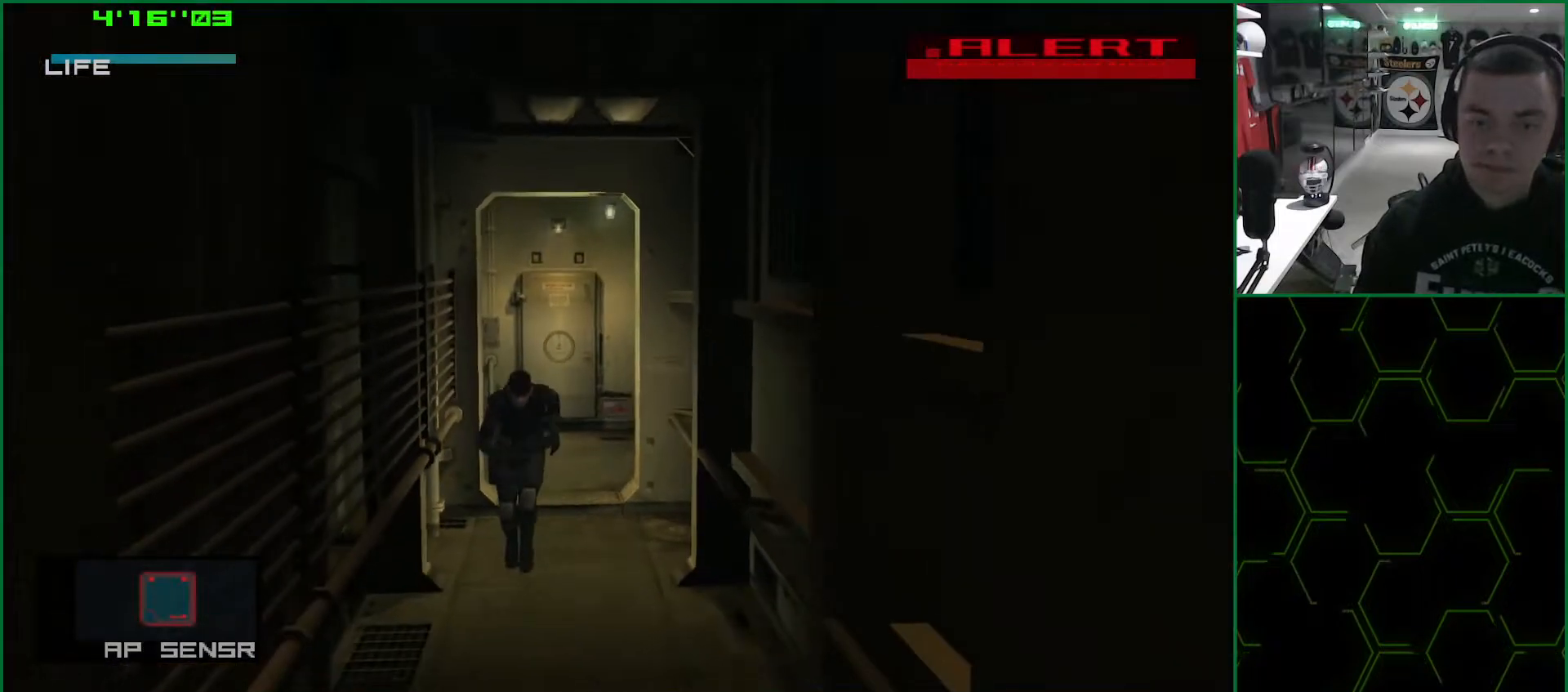
{"buttons": ["L1"], "left_stick": "down", "right_stick": "center", "events": [[50, "R2", "down"], [100, "R2", "up"]]}
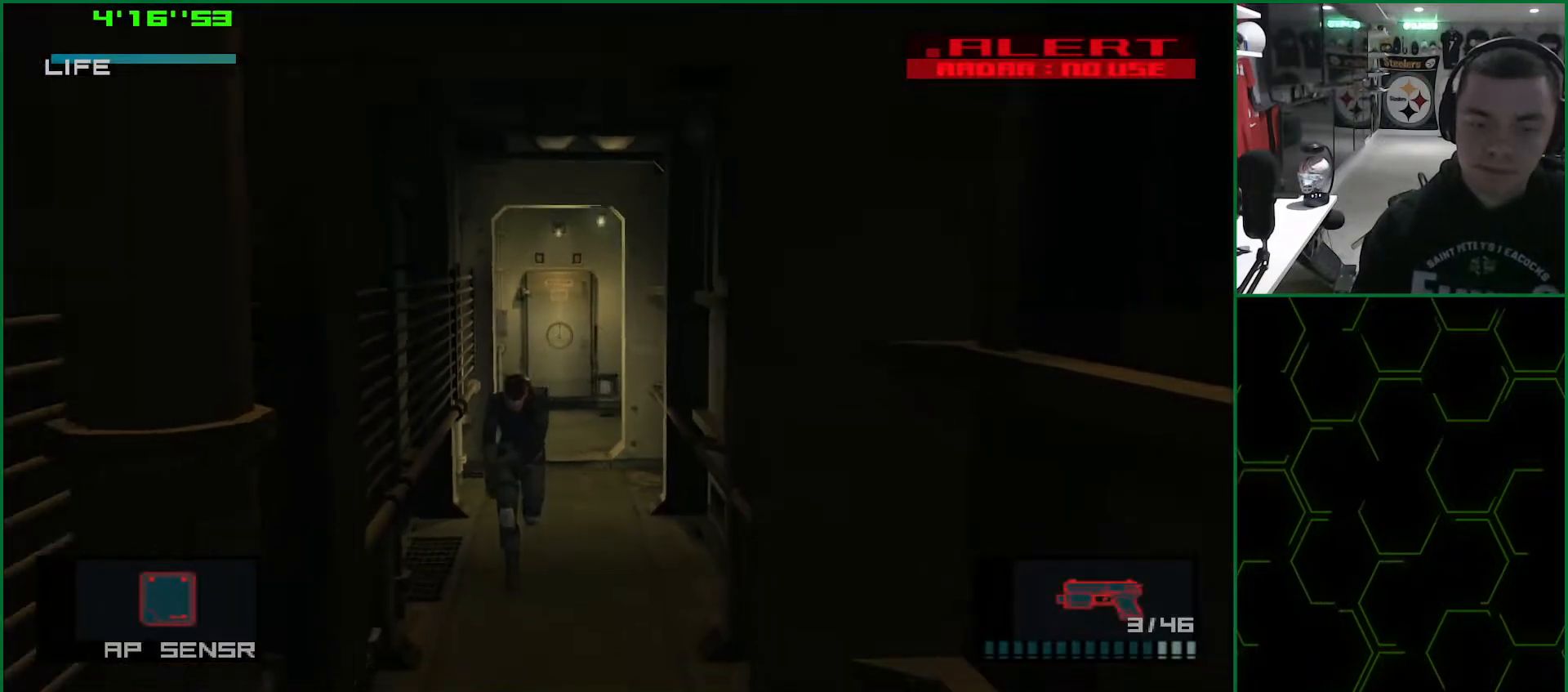
{"buttons": ["L1"], "left_stick": "down", "right_stick": "center", "events": []}
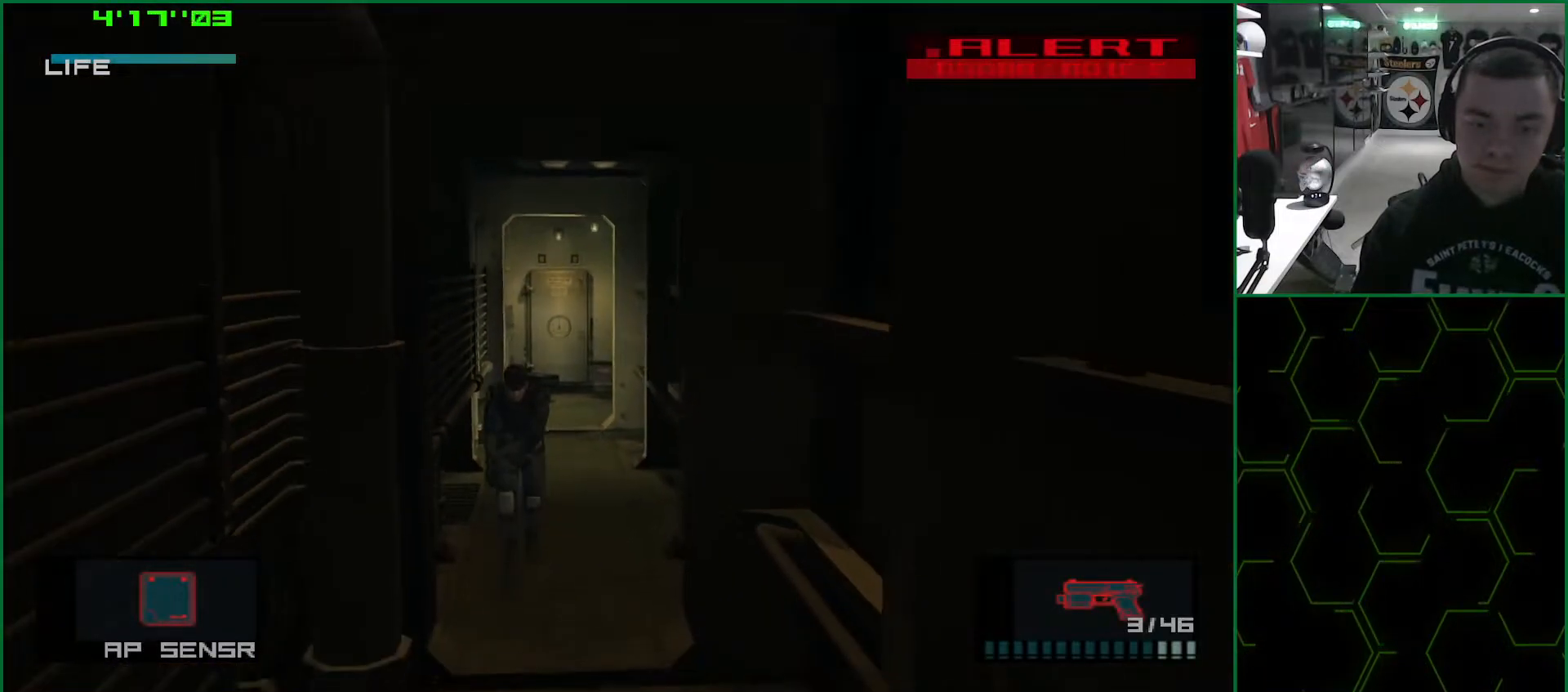
{"buttons": ["L1"], "left_stick": "down", "right_stick": "center", "events": []}
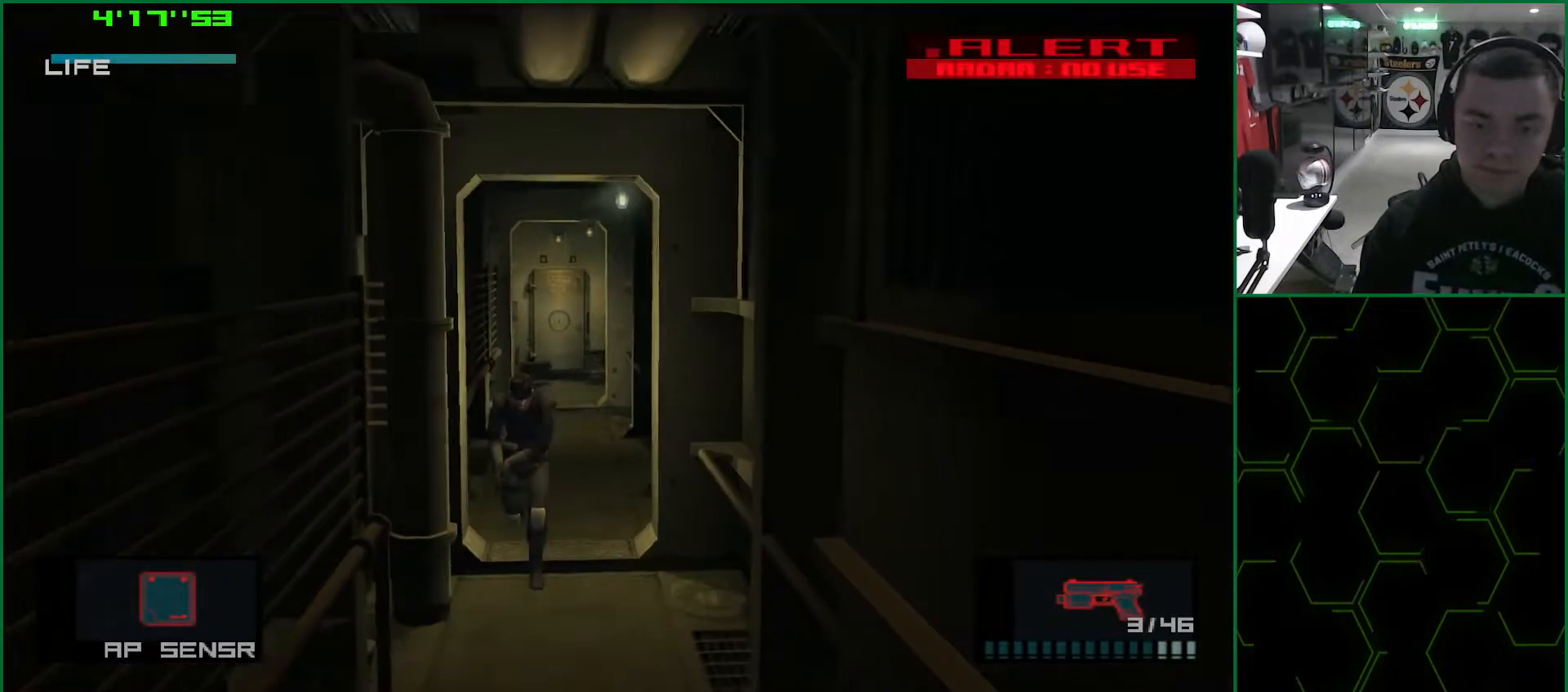
{"buttons": ["L1"], "left_stick": "down", "right_stick": "center", "events": []}
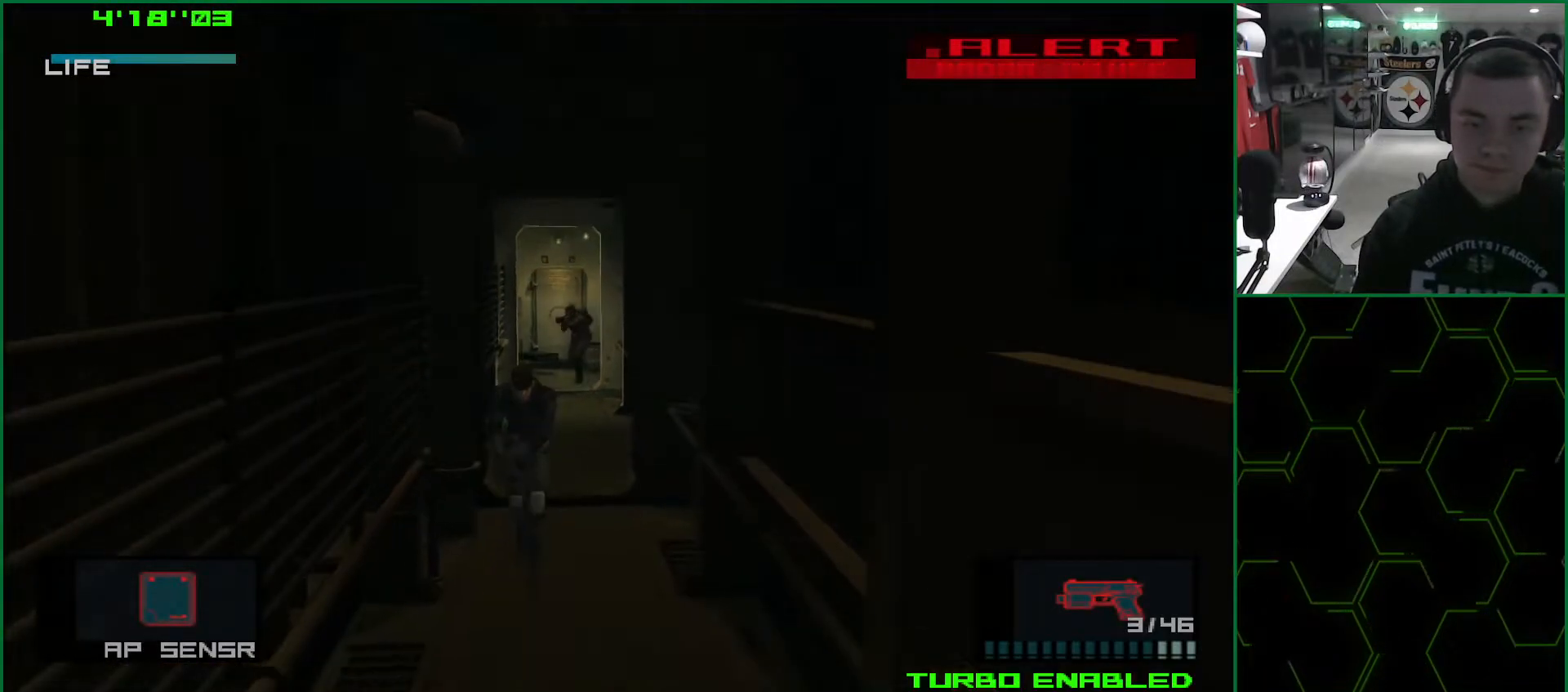
{"buttons": ["L1"], "left_stick": "down", "right_stick": "center", "events": []}
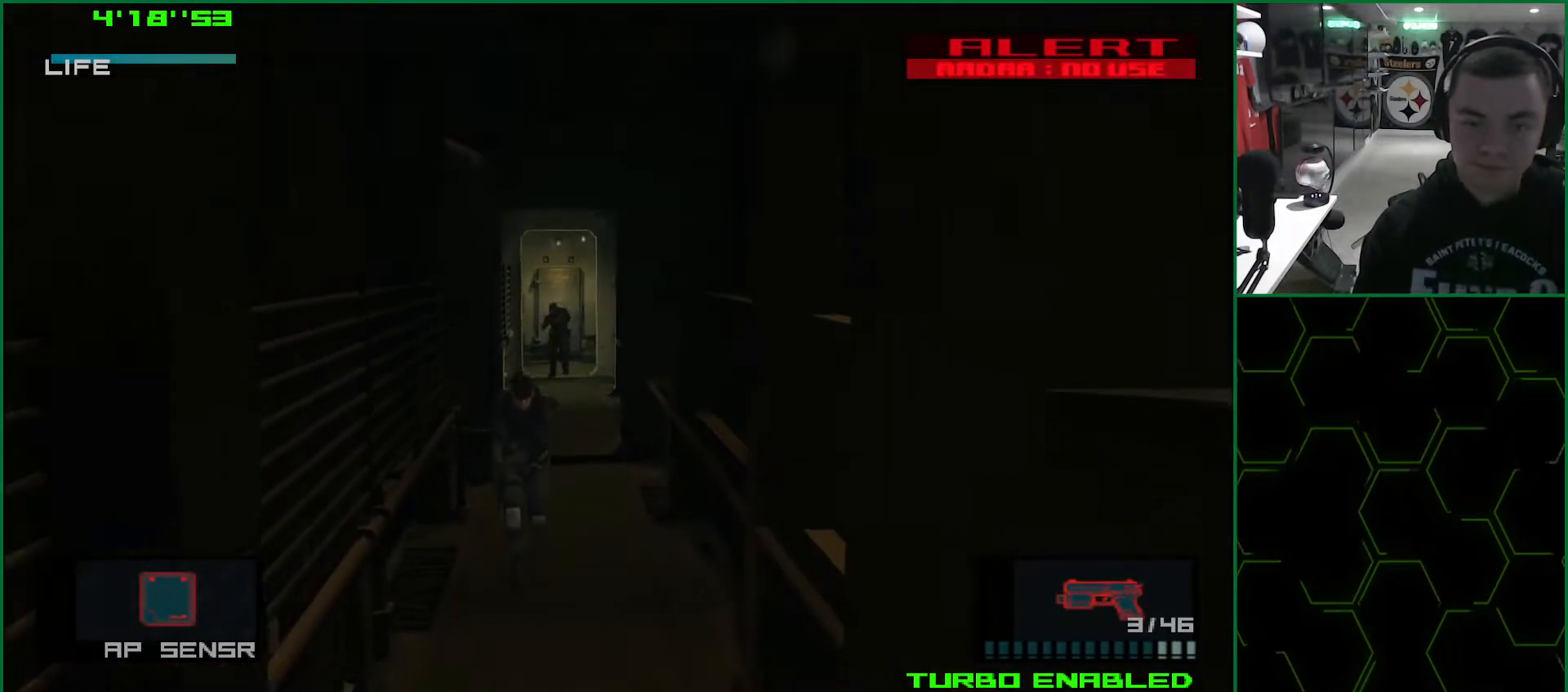
{"buttons": ["L1"], "left_stick": "down", "right_stick": "center", "events": []}
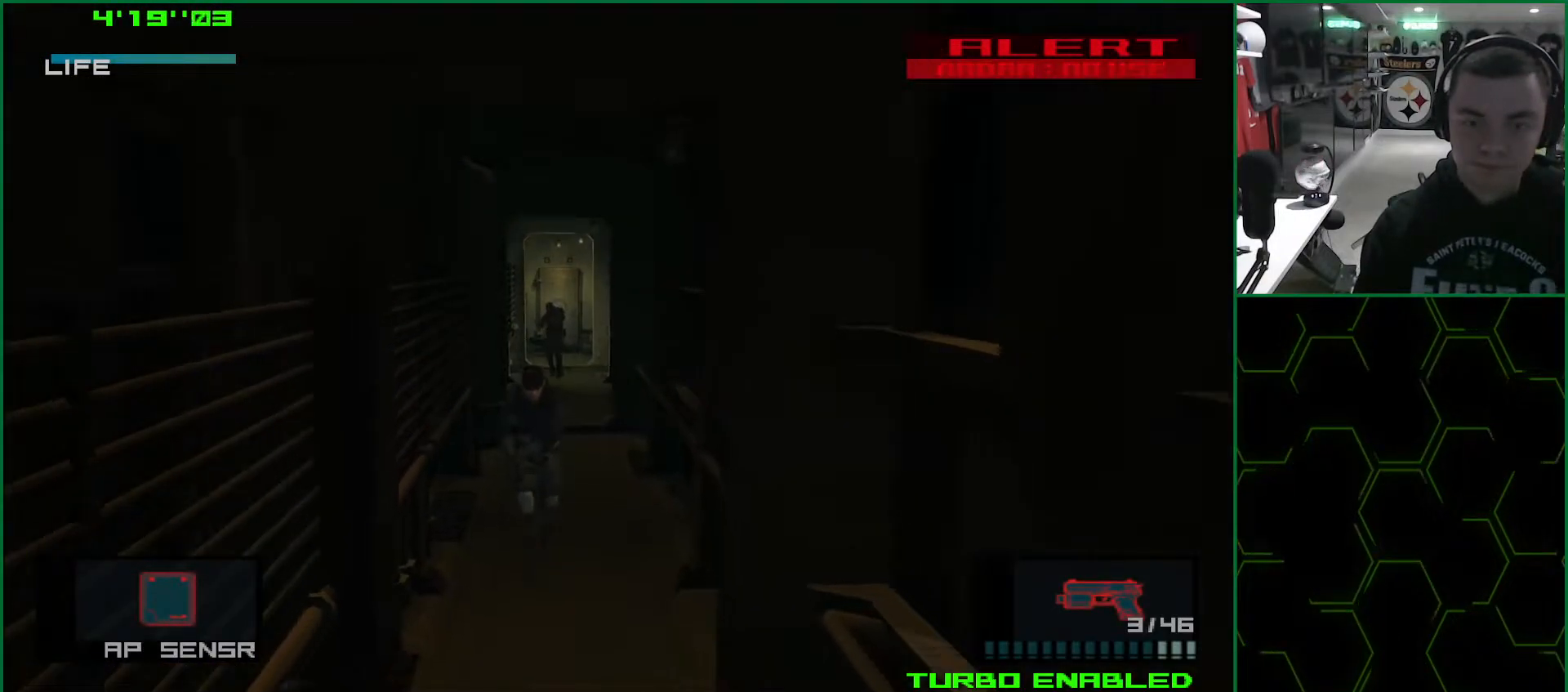
{"buttons": ["L1"], "left_stick": "down", "right_stick": "center", "events": []}
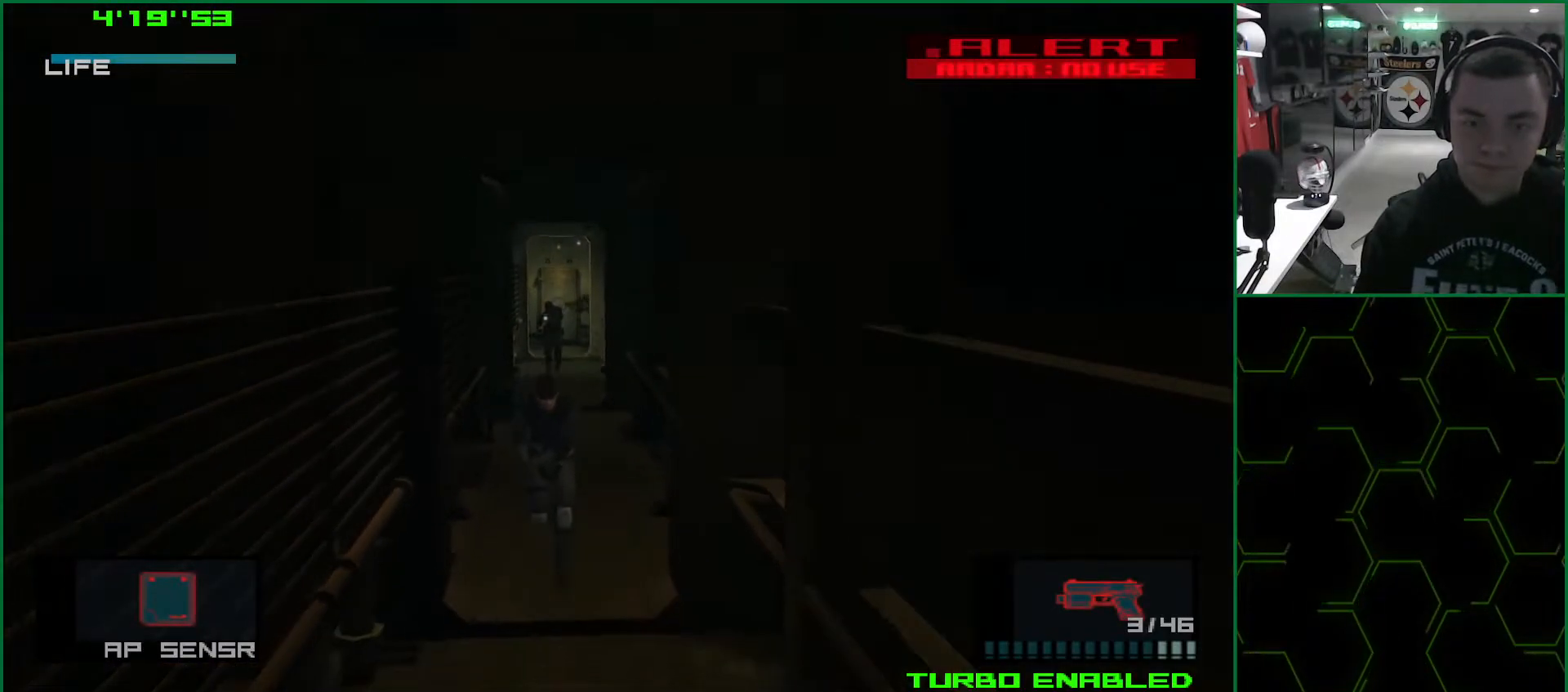
{"buttons": ["L1"], "left_stick": "down", "right_stick": "center", "events": []}
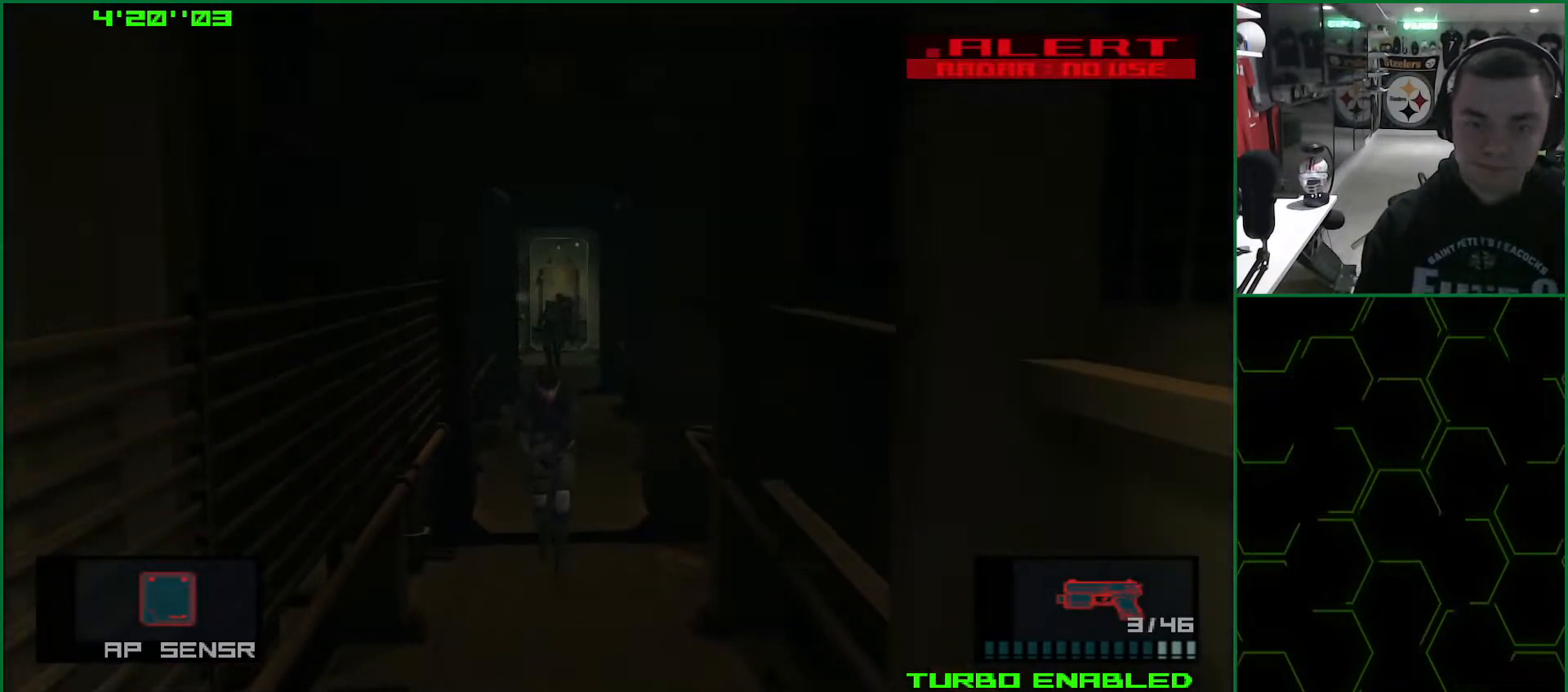
{"buttons": ["L1"], "left_stick": "down", "right_stick": "center", "events": []}
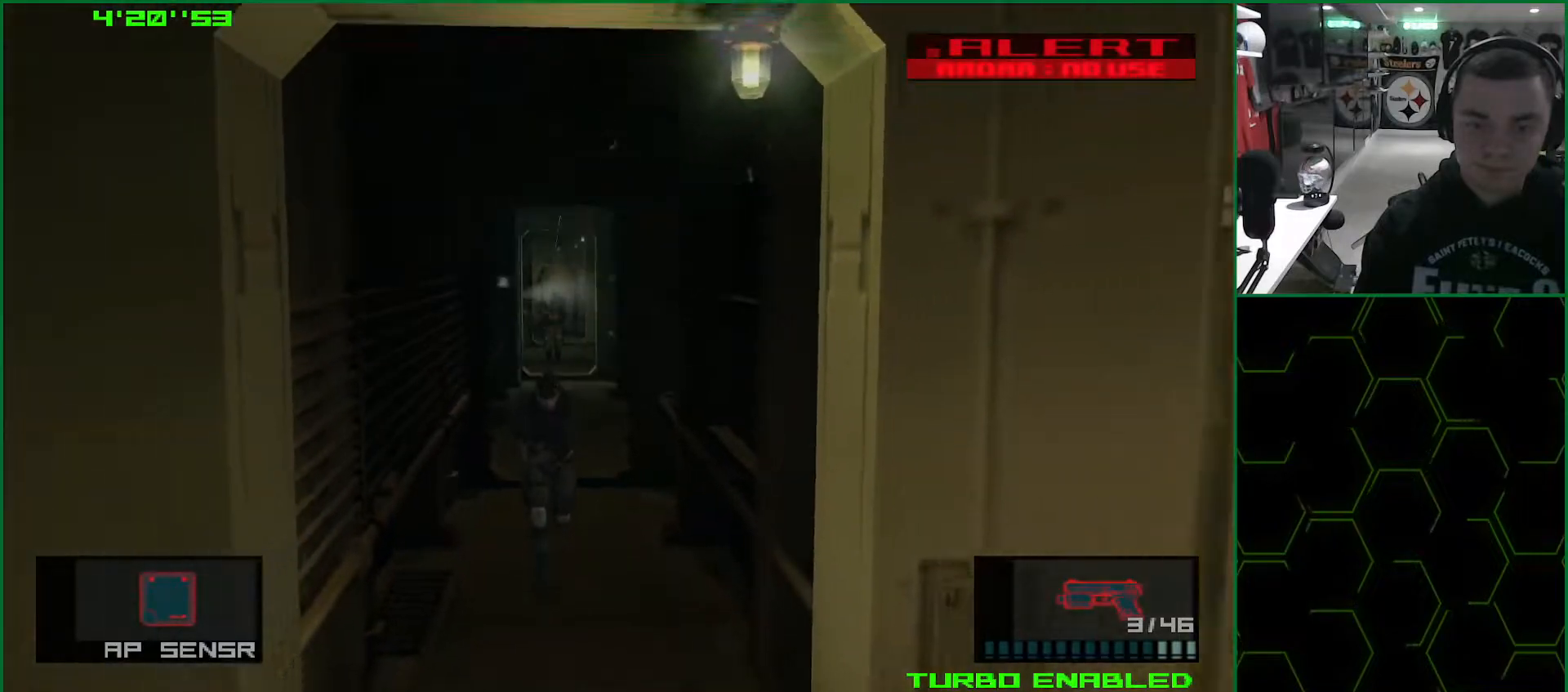
{"buttons": ["L1"], "left_stick": "down", "right_stick": "center", "events": []}
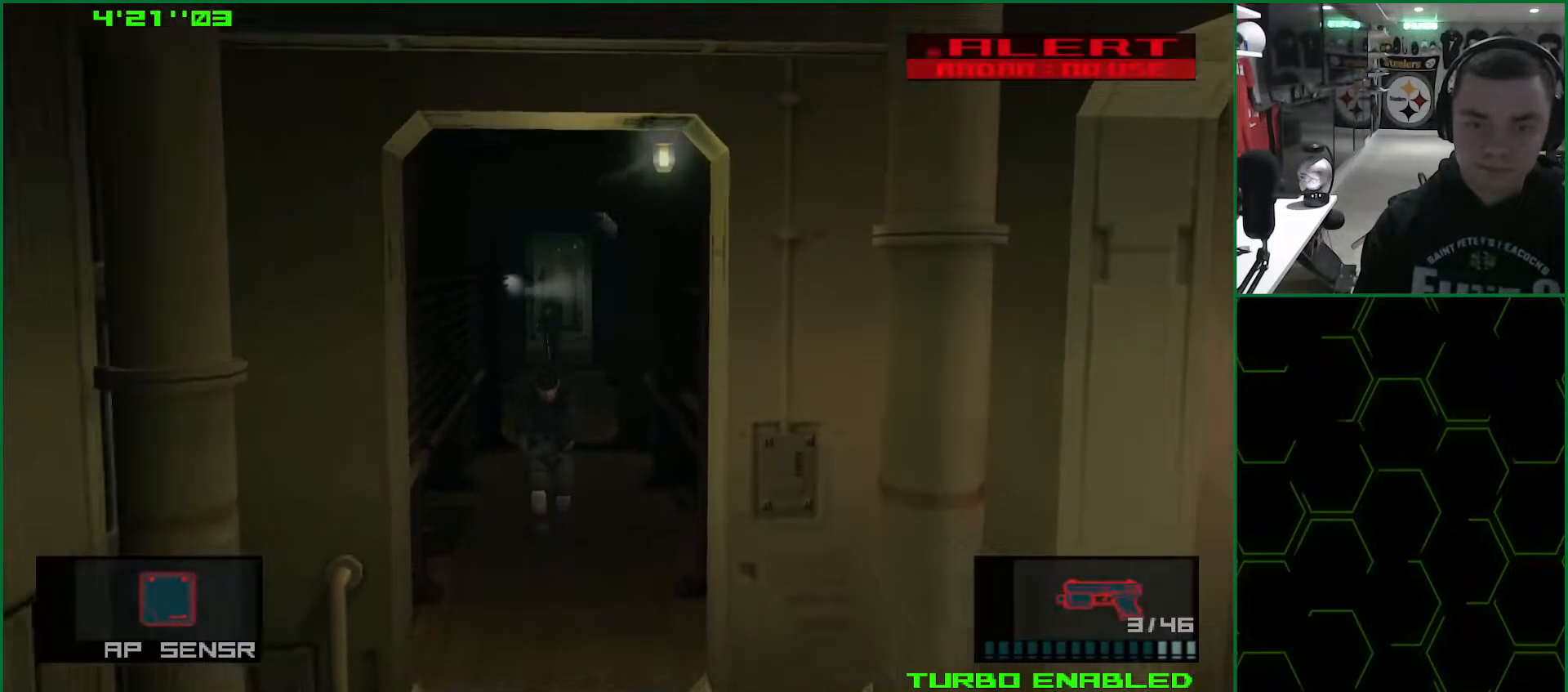
{"buttons": ["L1"], "left_stick": "down", "right_stick": "center", "events": []}
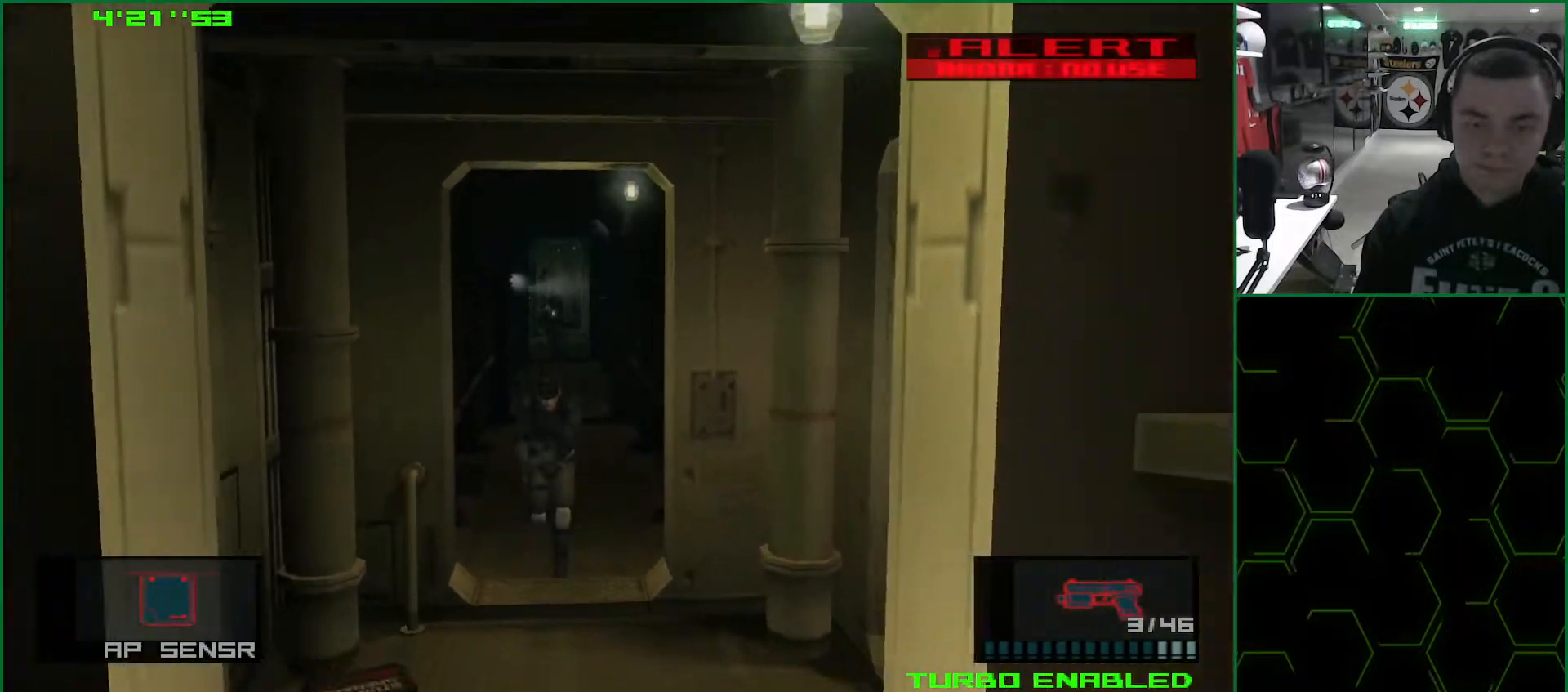
{"buttons": ["L1"], "left_stick": "down", "right_stick": "center", "events": []}
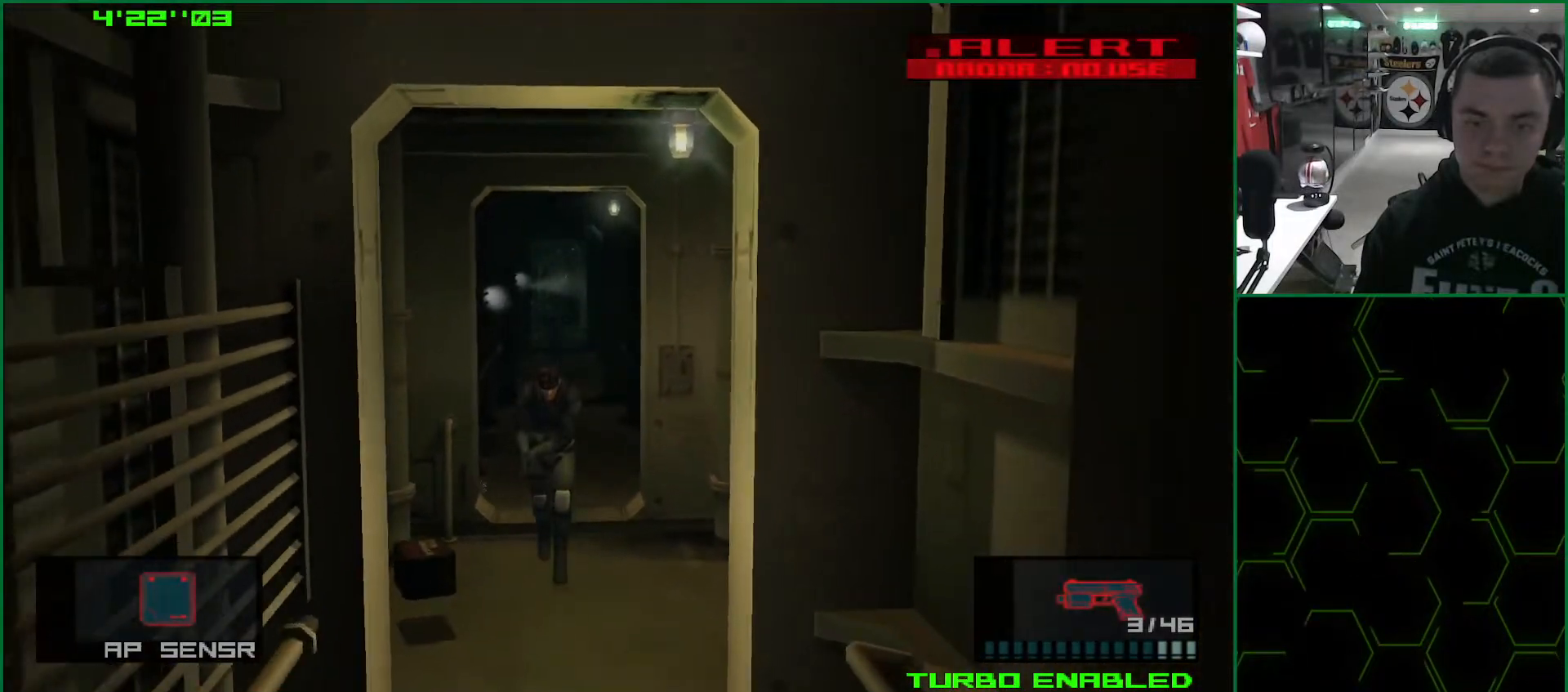
{"buttons": ["TRIANGLE", "L1"], "left_stick": "down", "right_stick": "center", "events": [[167, "TRIANGLE", "down"]]}
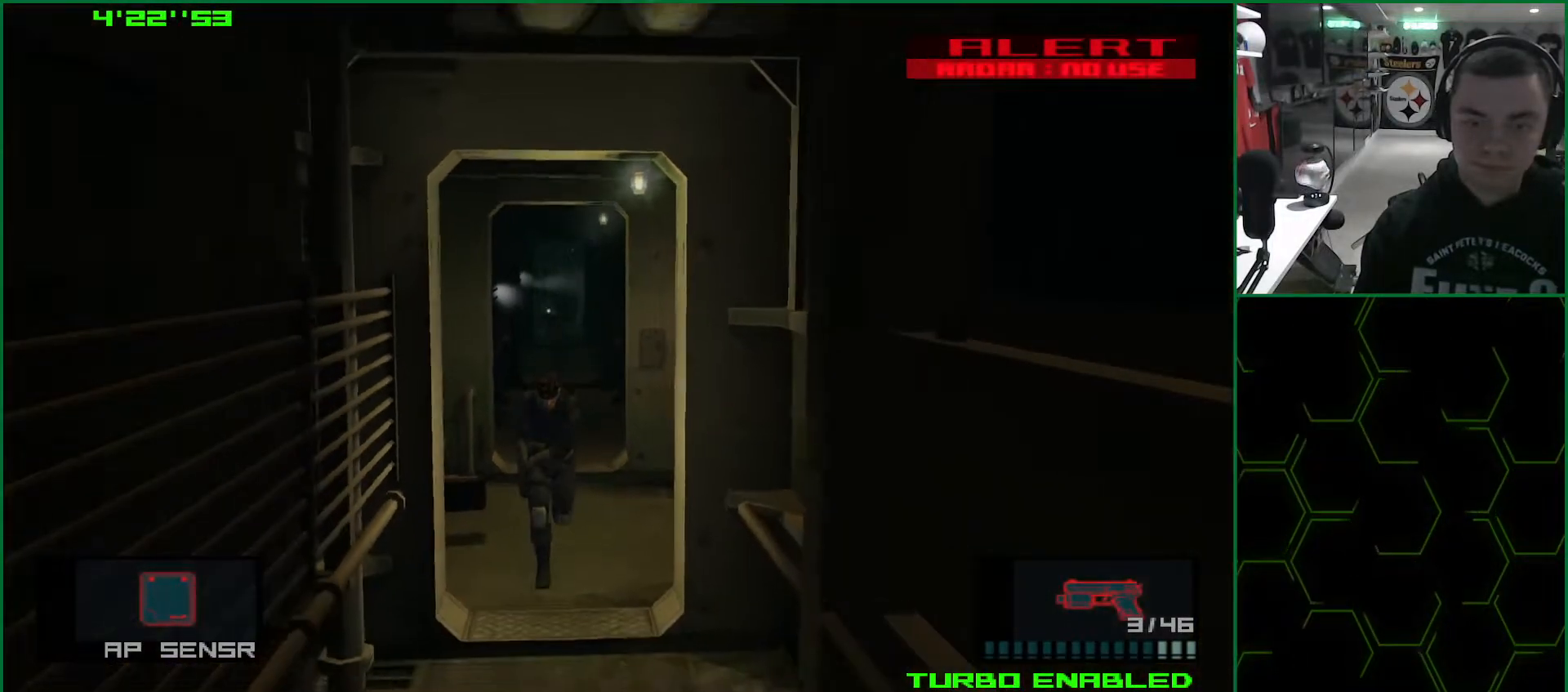
{"buttons": ["TRIANGLE", "L1"], "left_stick": "down", "right_stick": "center", "events": []}
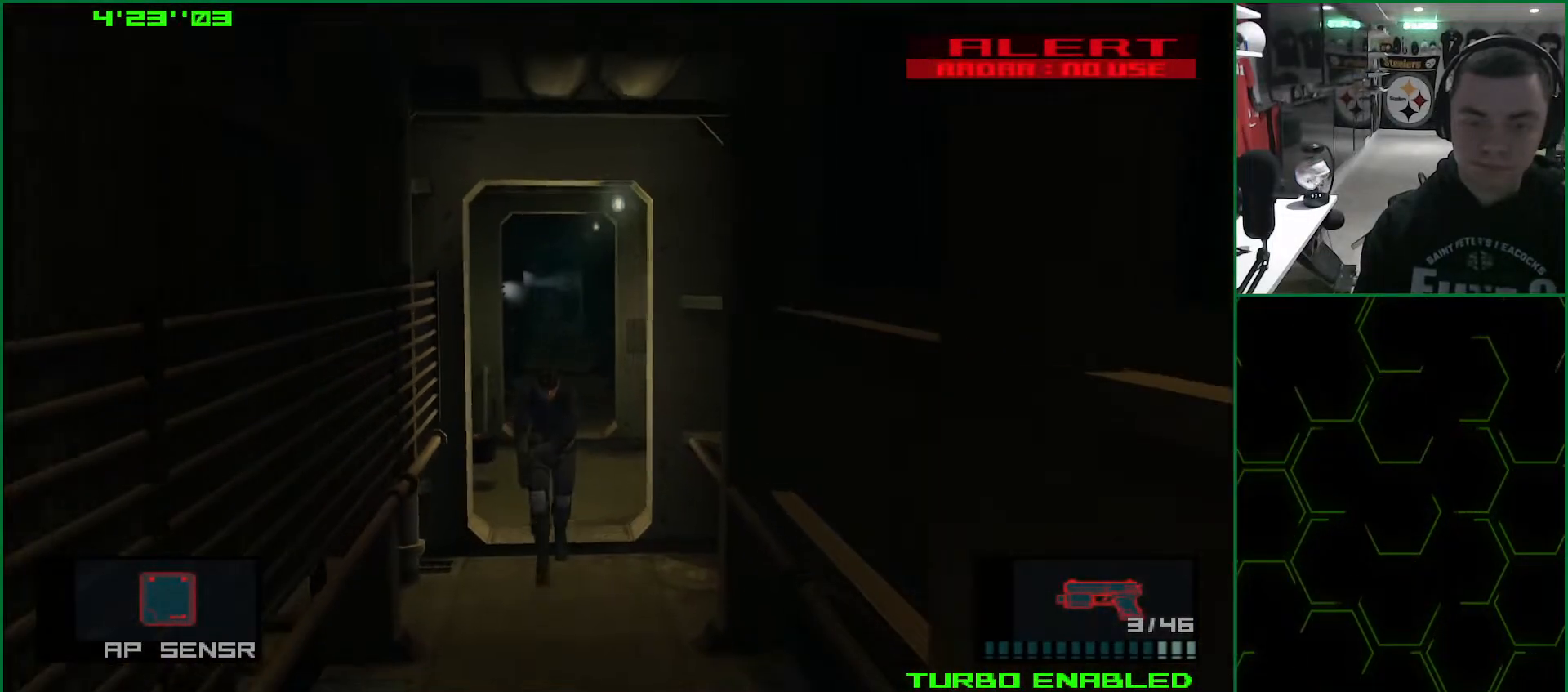
{"buttons": ["TRIANGLE", "L1"], "left_stick": "down", "right_stick": "center", "events": []}
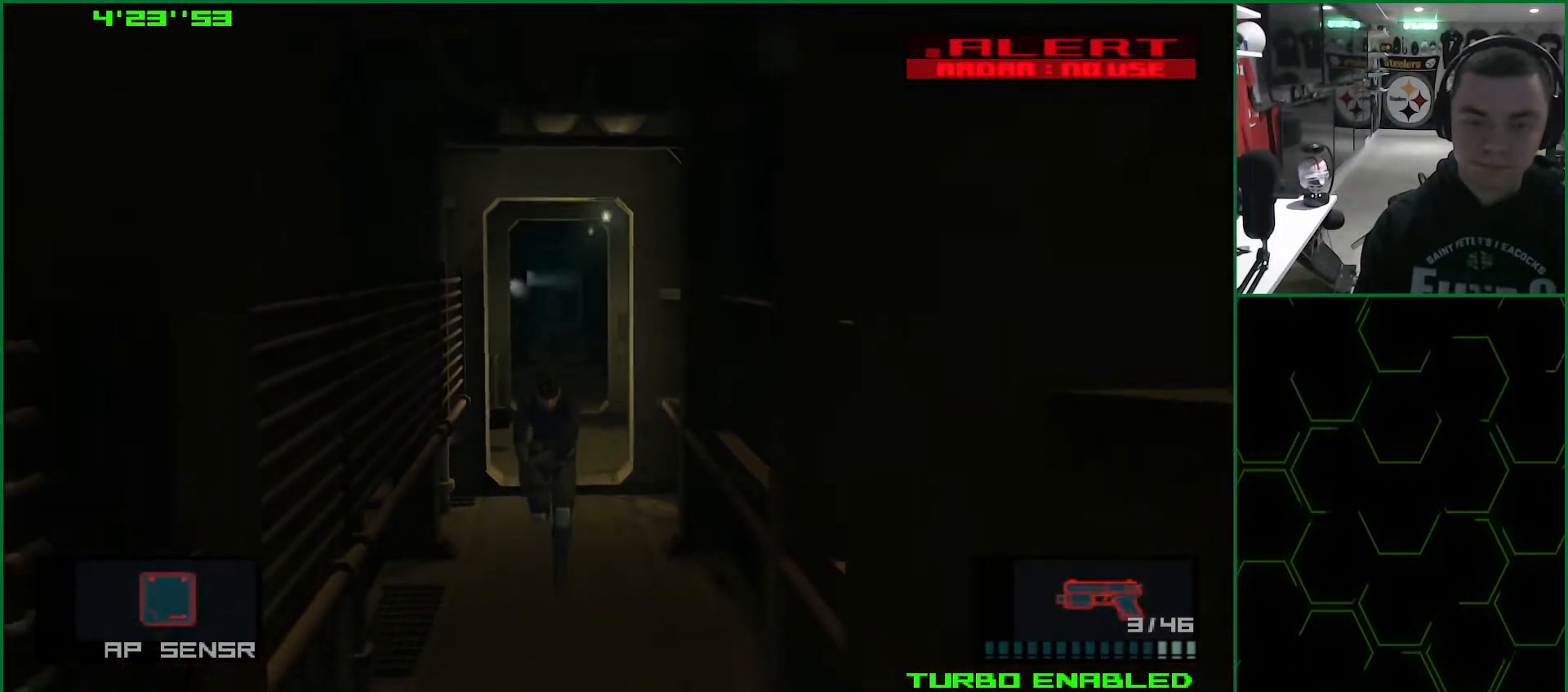
{"buttons": ["TRIANGLE", "L1"], "left_stick": "down", "right_stick": "center", "events": []}
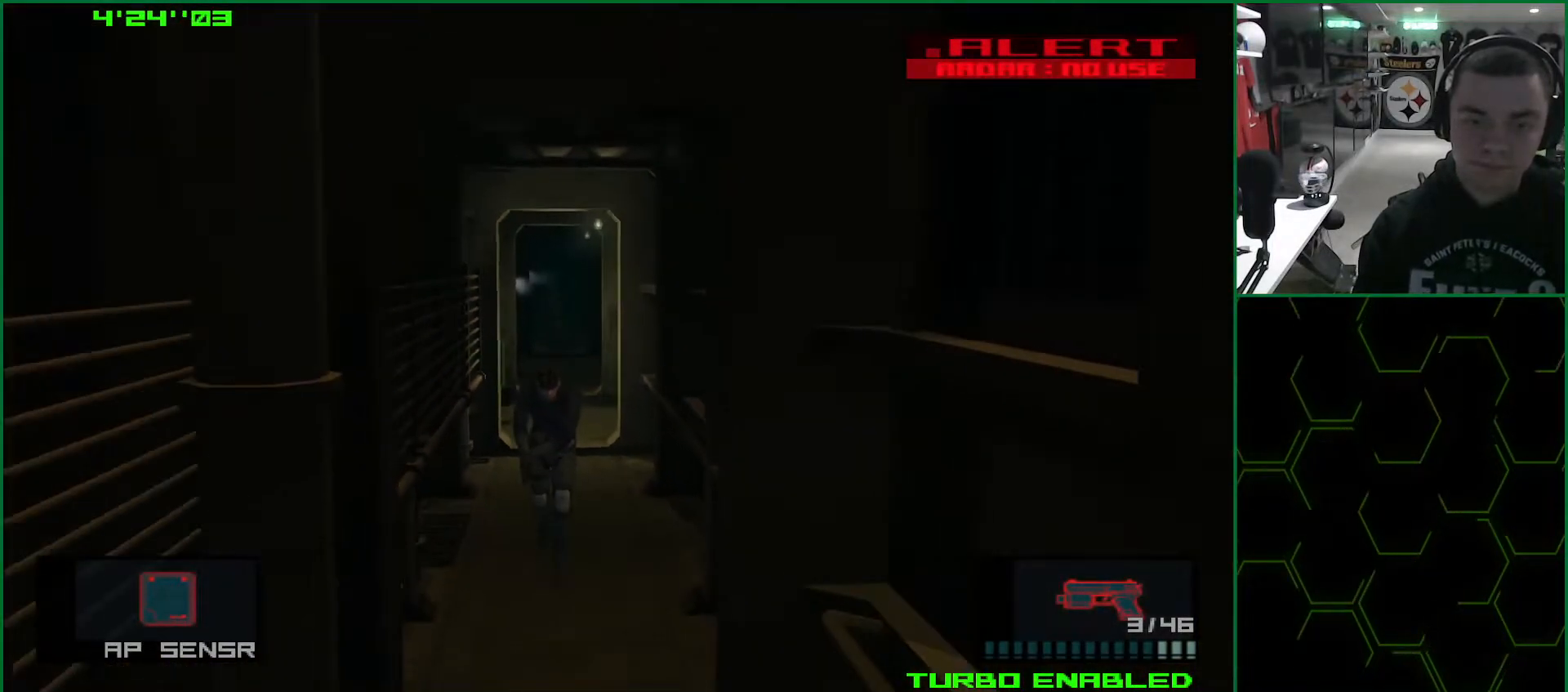
{"buttons": ["TRIANGLE", "L1"], "left_stick": "down", "right_stick": "center", "events": []}
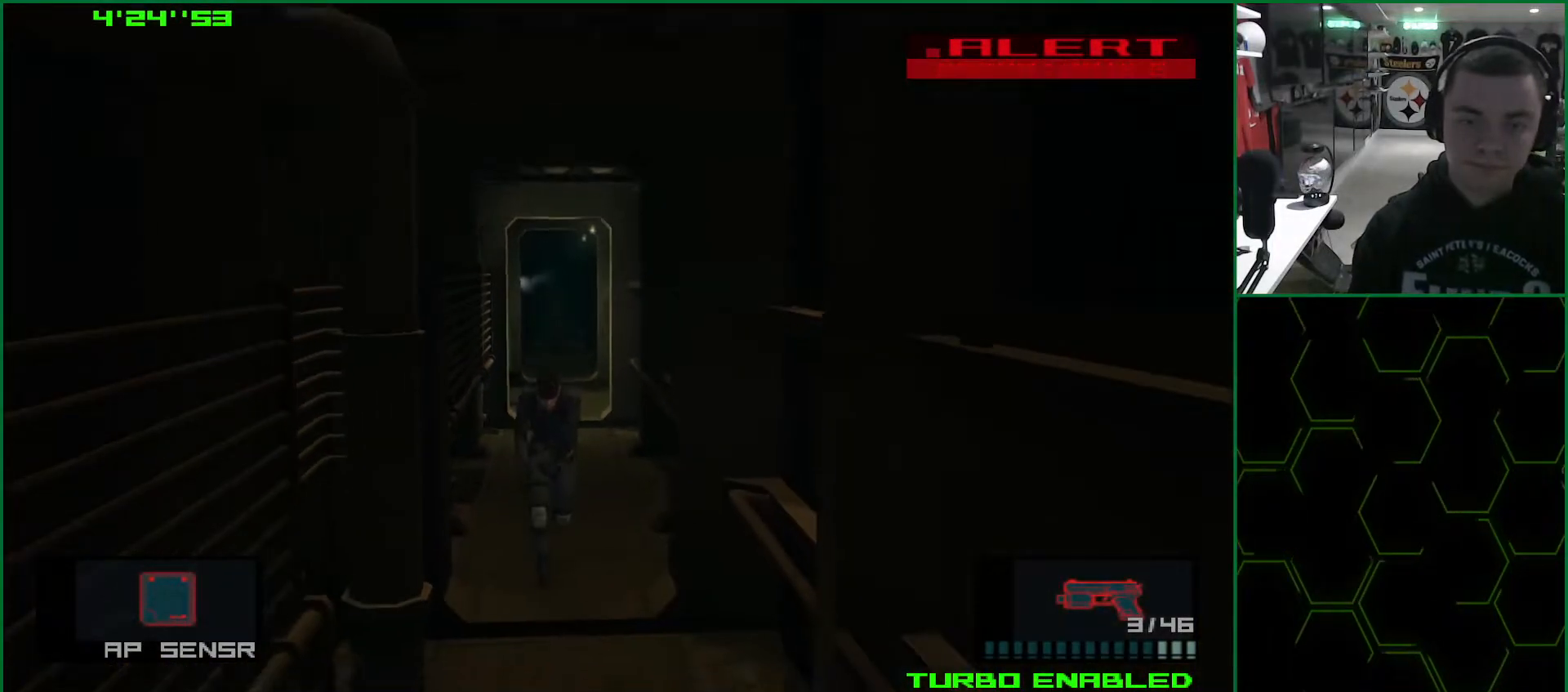
{"buttons": ["TRIANGLE", "L1"], "left_stick": "down", "right_stick": "center", "events": []}